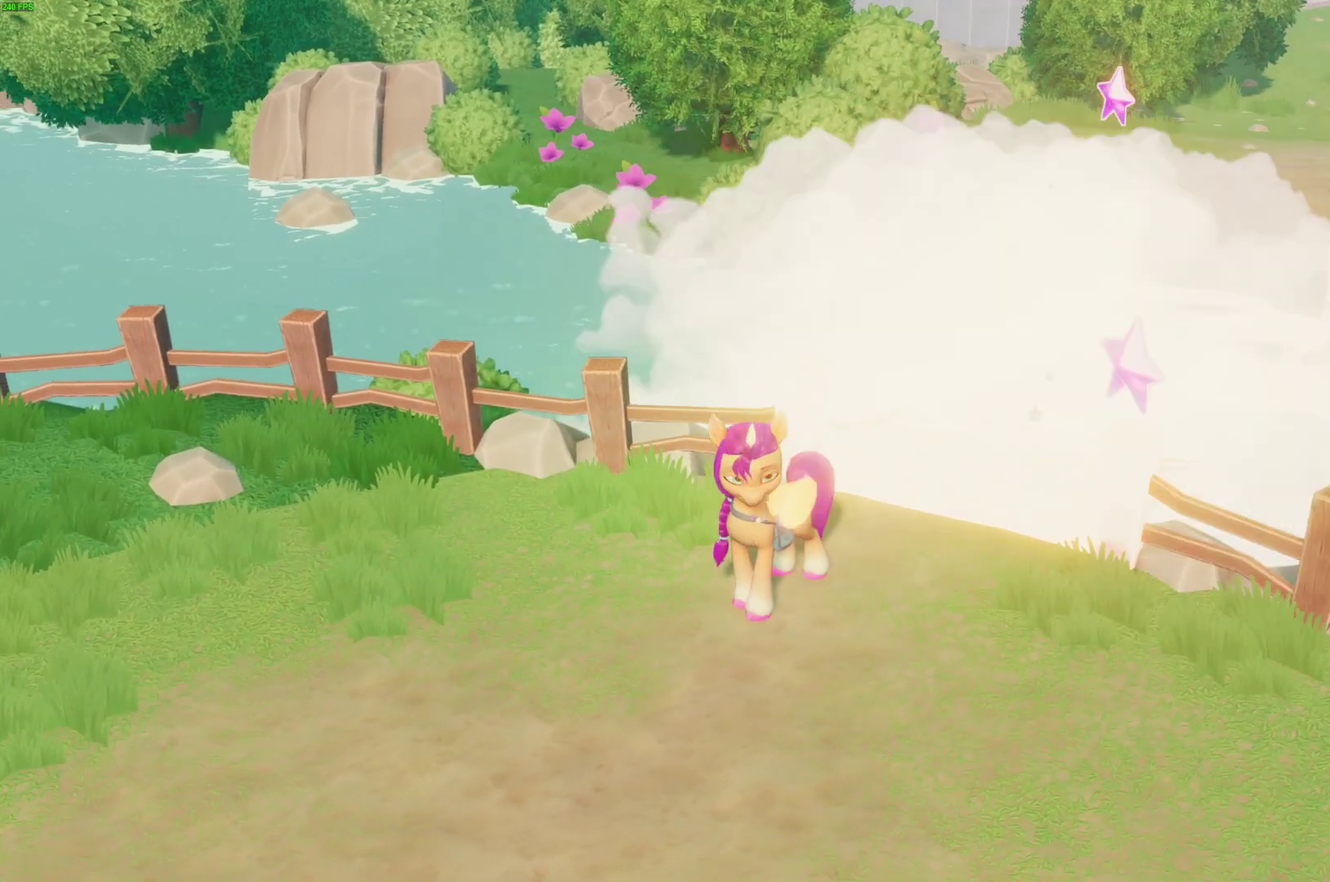
Gameplay with a controller (Xbox layout); each line is a JSON object with the inputs held at the frame after it. "events" lists button and stick changes between this image and that frame as [ms after this image, input, new state], when the widget could be followed in between. Not read: left_stick.
{"buttons": [], "right_stick": "center"}
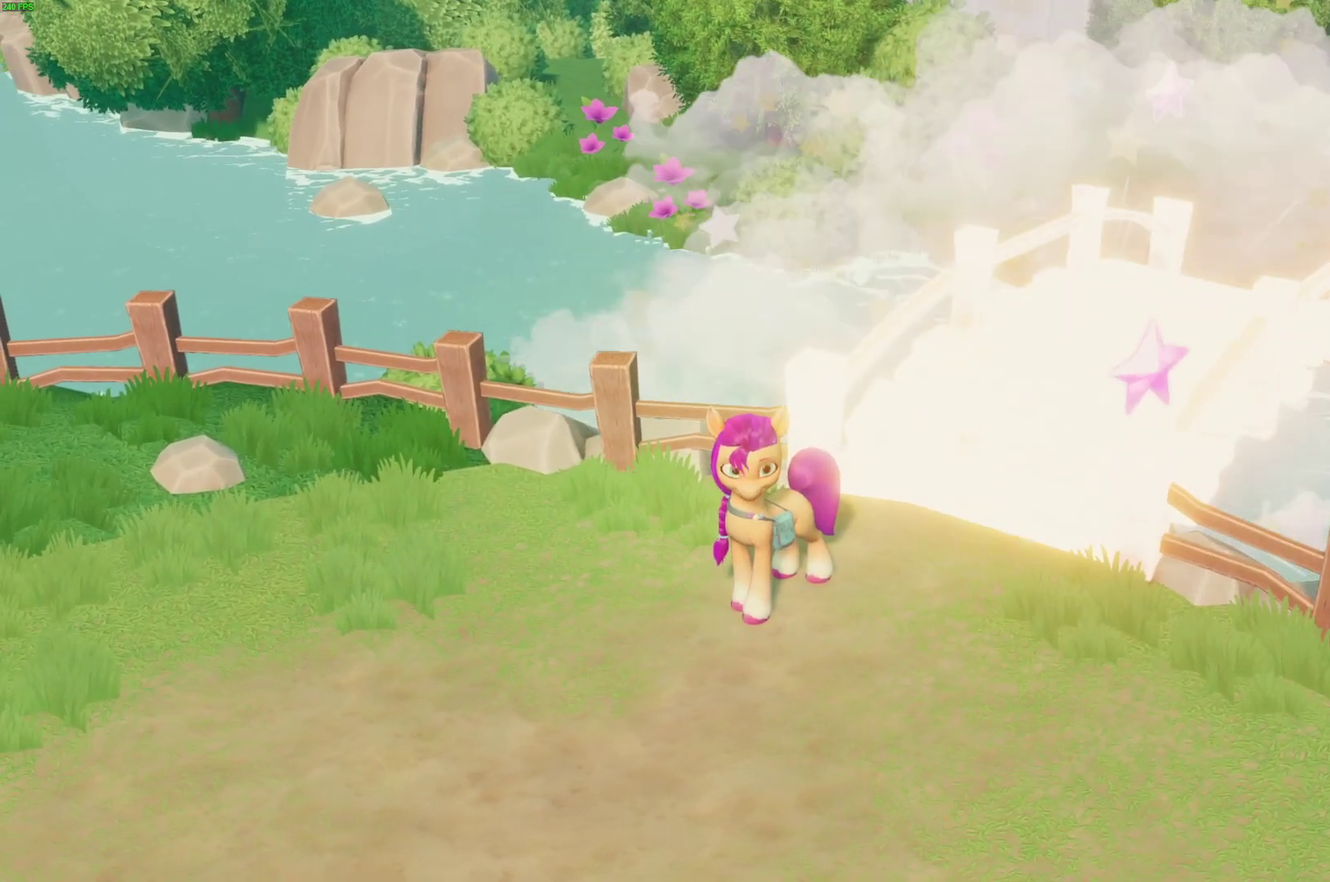
{"buttons": [], "right_stick": "center", "events": []}
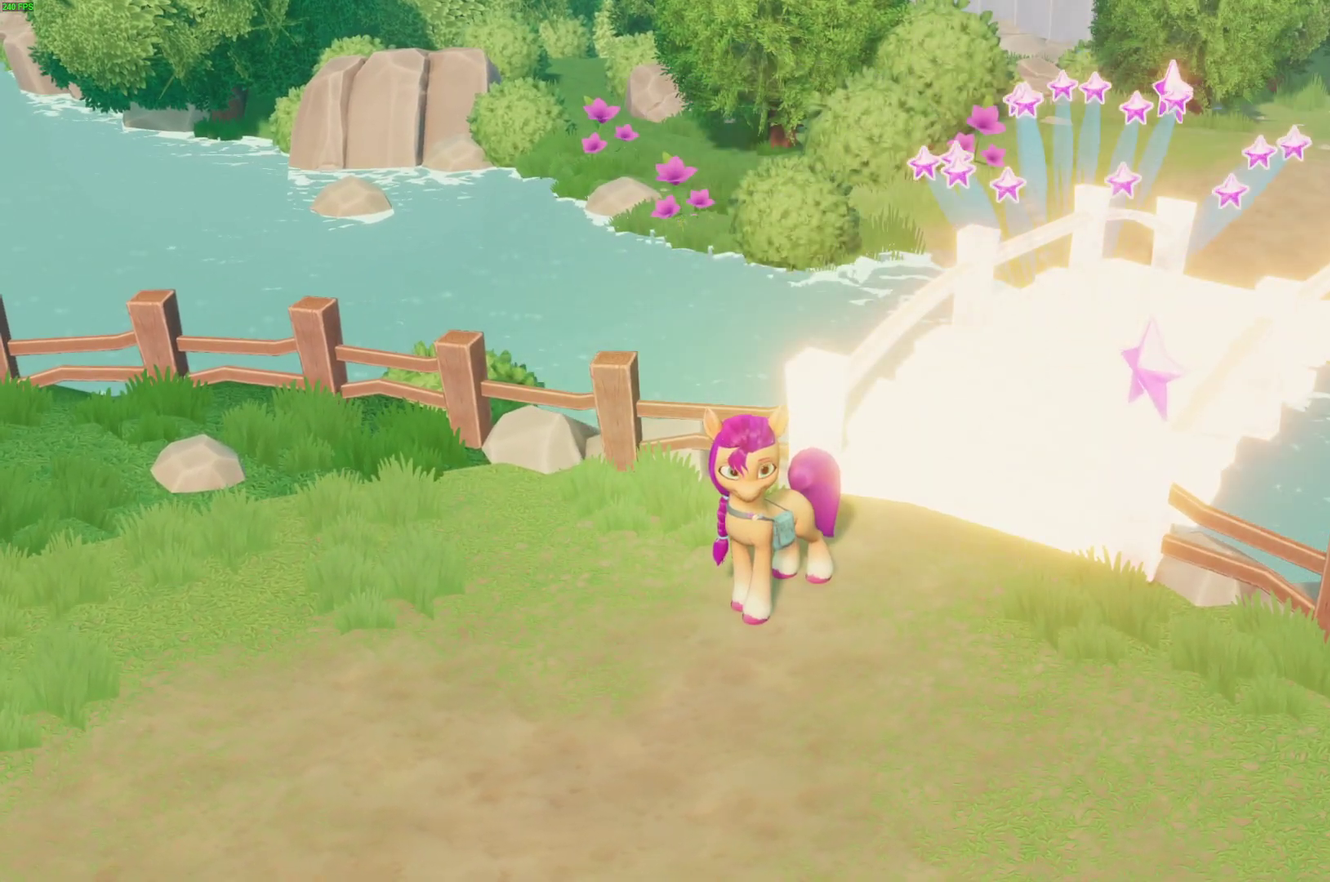
{"buttons": [], "right_stick": "center", "events": []}
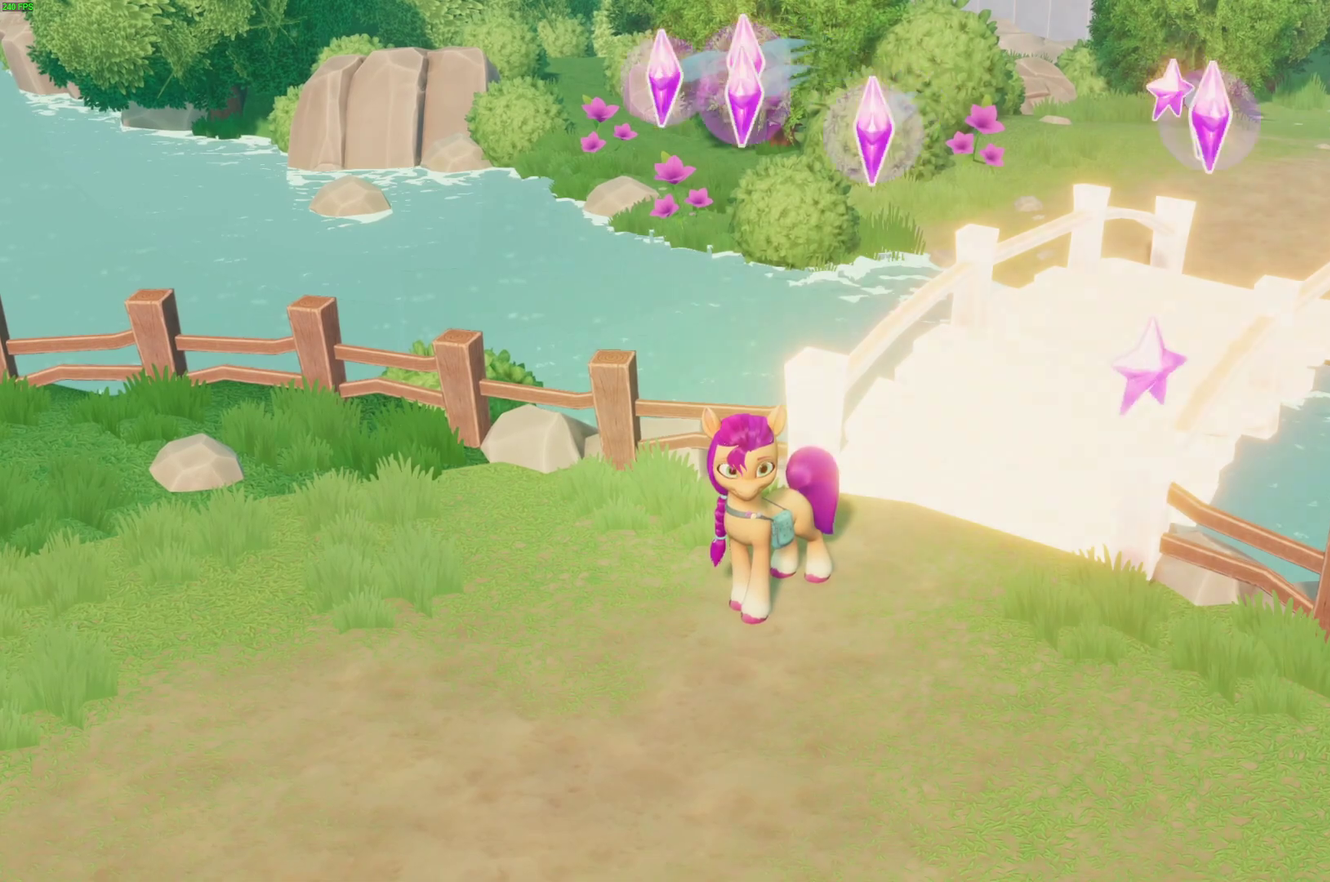
{"buttons": [], "right_stick": "center", "events": []}
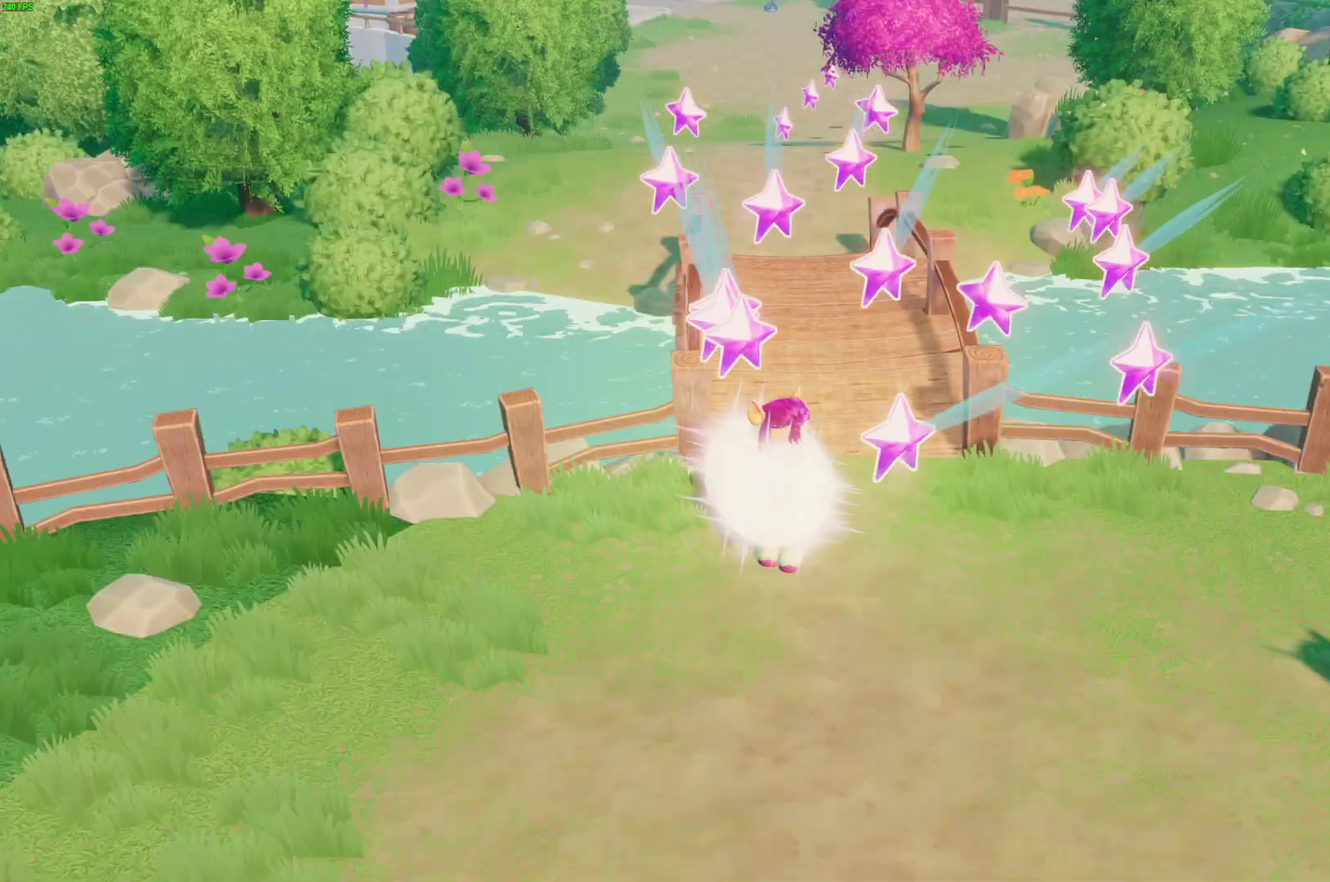
{"buttons": [], "right_stick": "center", "events": [[350, "START", "down"], [450, "START", "up"]]}
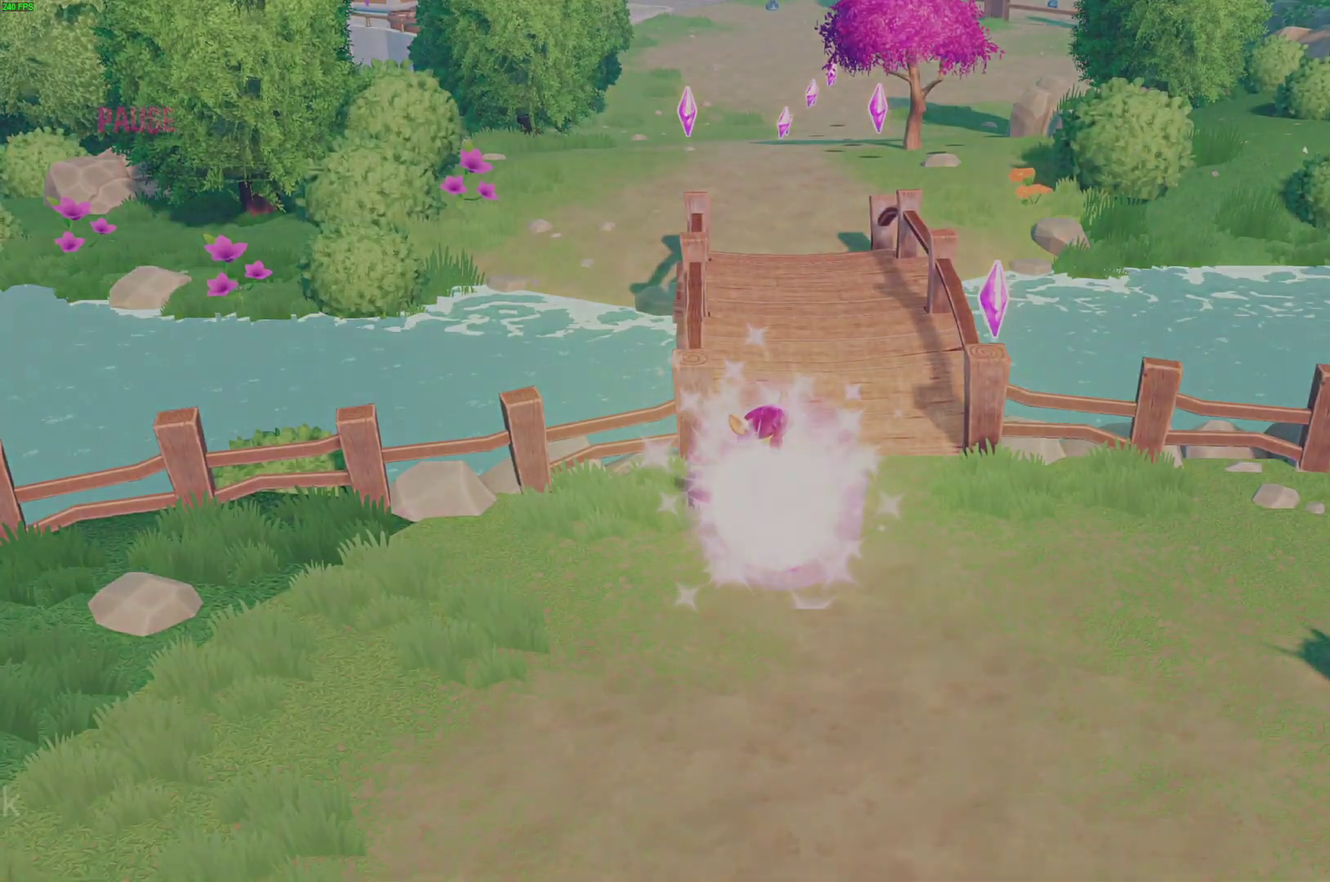
{"buttons": ["A"], "right_stick": "center", "events": [[267, "DPAD_UP", "down"], [300, "A", "down"], [350, "DPAD_UP", "up"], [383, "A", "up"], [467, "A", "down"]]}
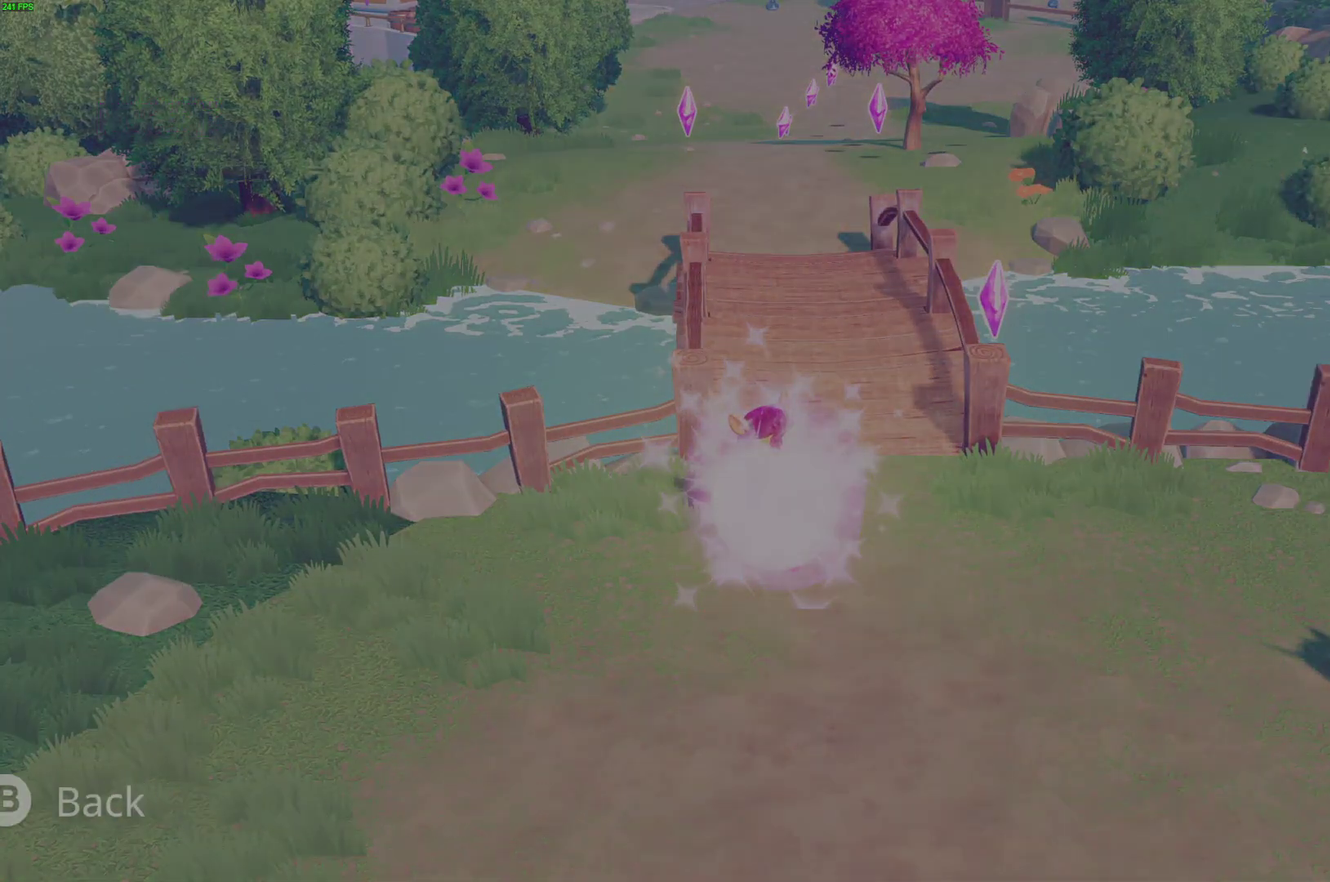
{"buttons": ["A"], "right_stick": "center", "events": [[33, "A", "up"], [100, "A", "down"], [167, "A", "up"], [217, "A", "down"], [267, "A", "up"], [350, "A", "down"], [400, "A", "up"], [467, "A", "down"]]}
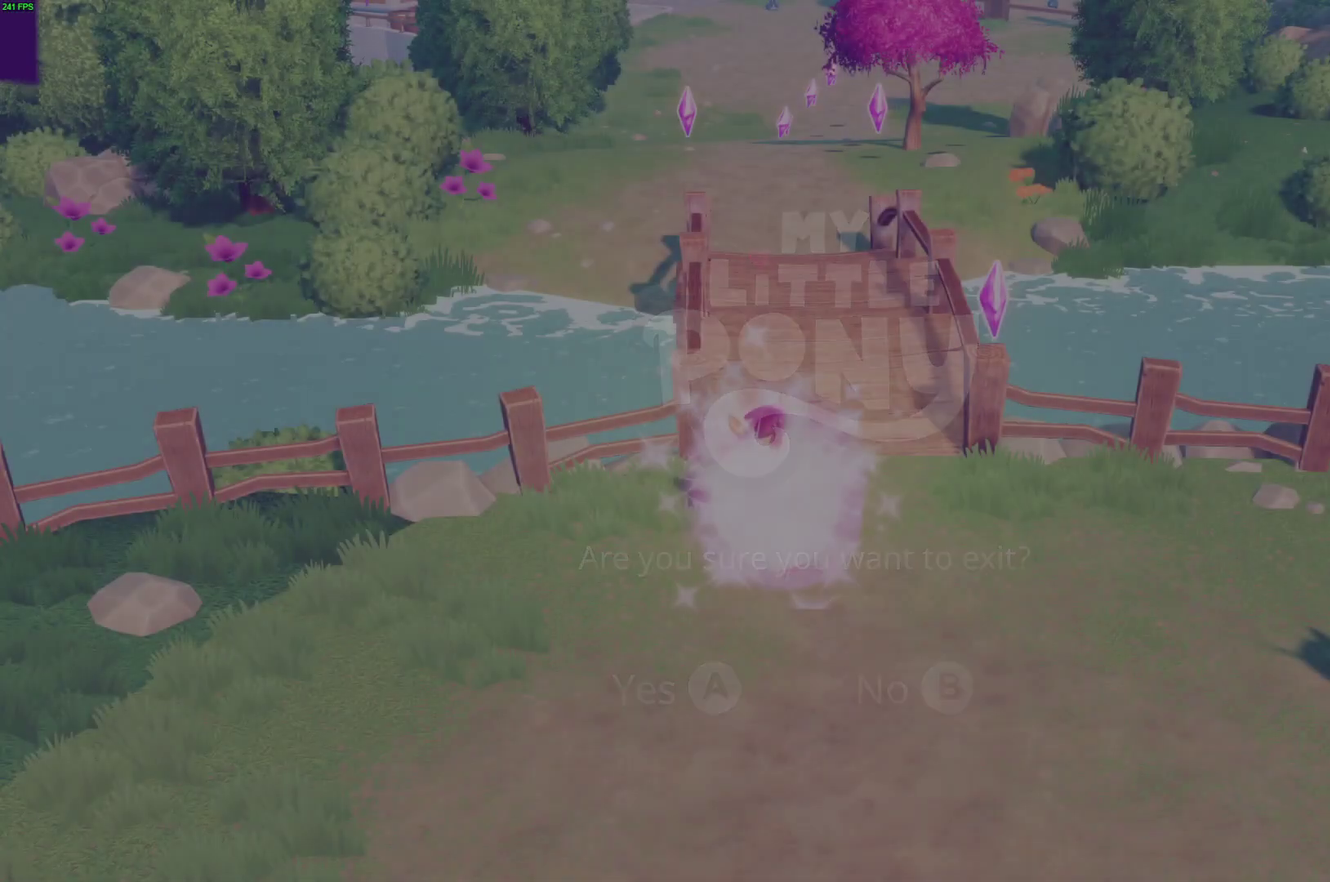
{"buttons": [], "right_stick": "center", "events": [[33, "A", "up"], [100, "A", "down"], [200, "A", "up"]]}
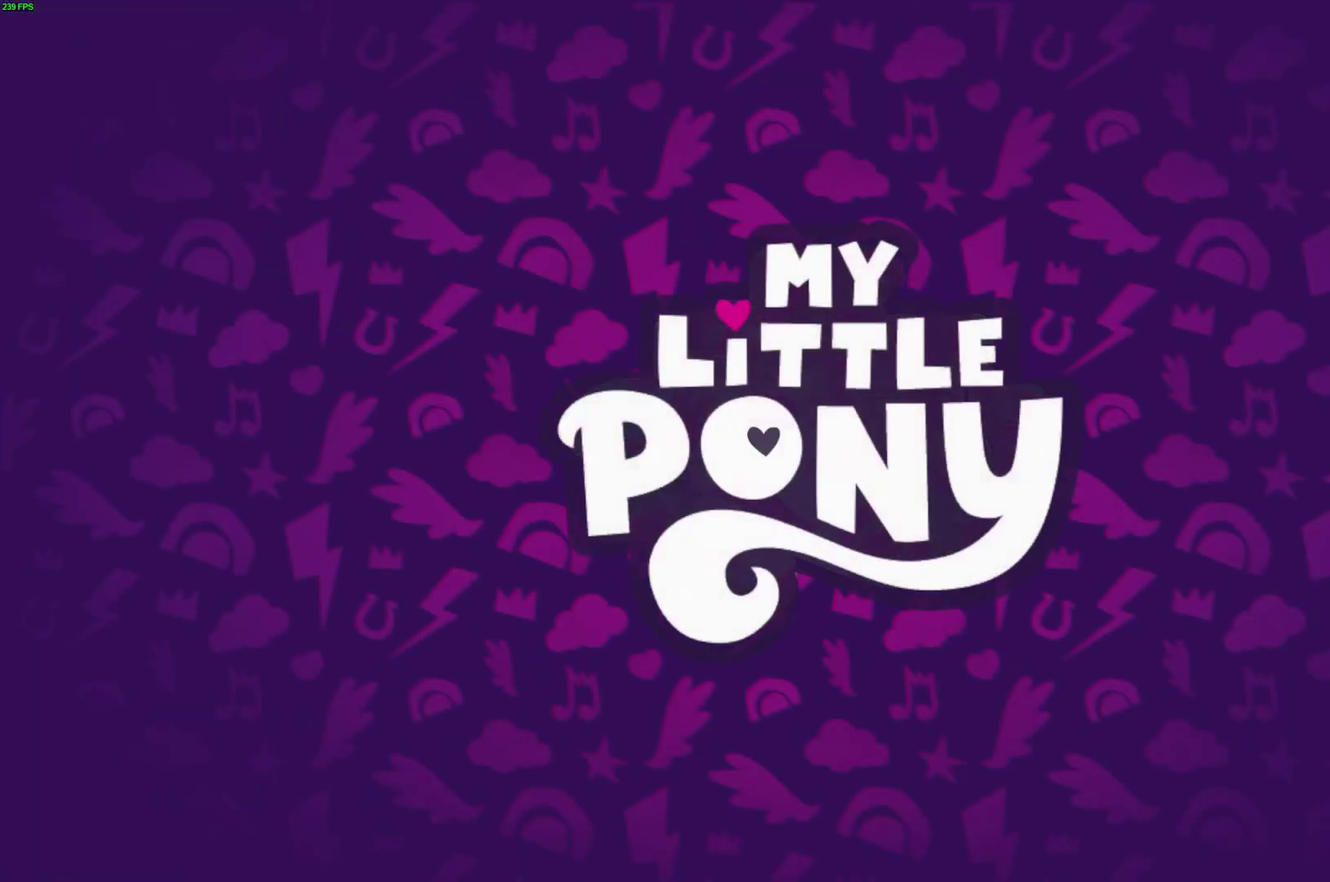
{"buttons": [], "right_stick": "center", "events": [[150, "A", "down"], [217, "A", "up"], [300, "A", "down"], [367, "A", "up"], [417, "A", "down"], [483, "A", "up"]]}
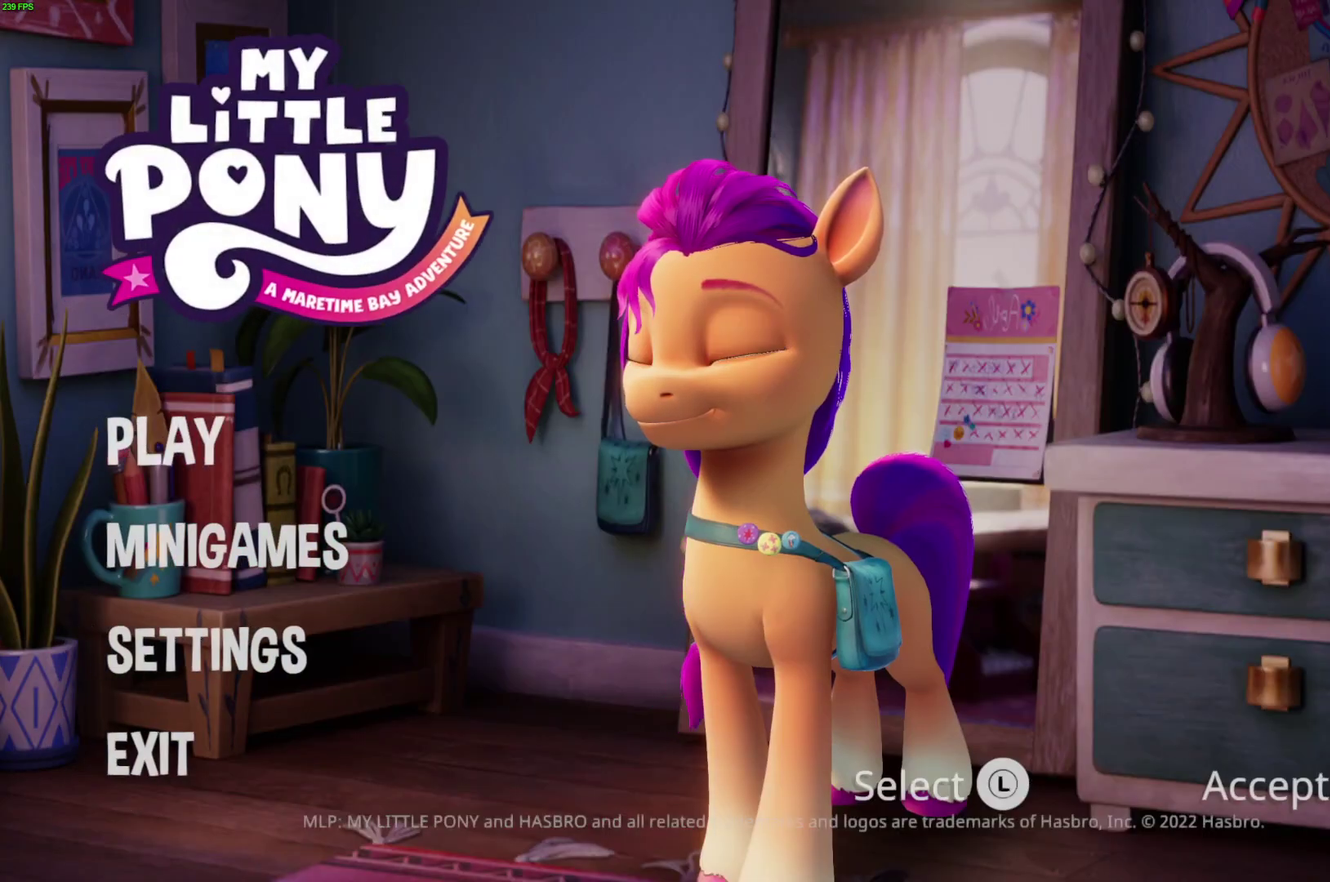
{"buttons": [], "right_stick": "center", "events": [[33, "A", "down"], [100, "A", "up"], [150, "A", "down"], [217, "A", "up"]]}
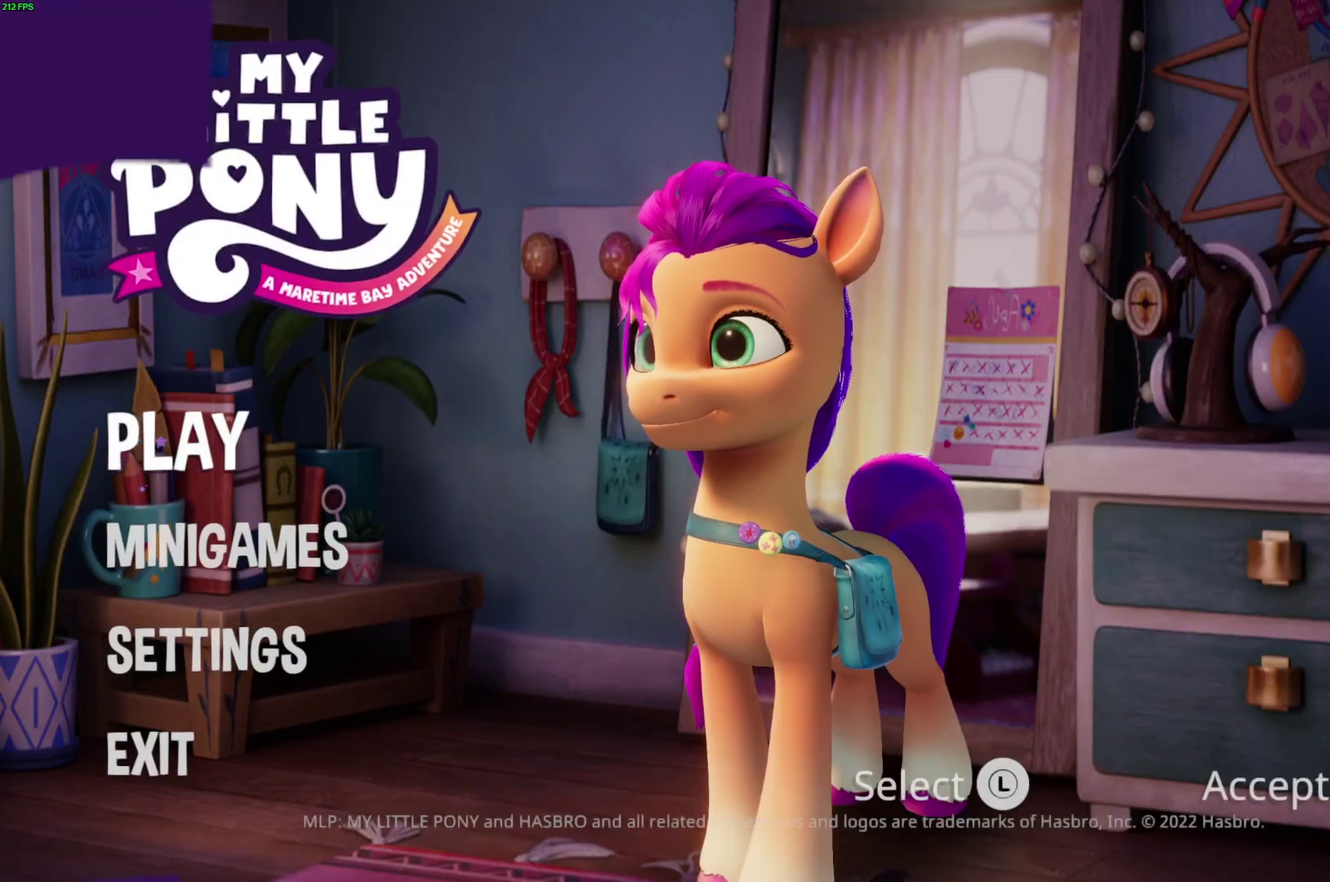
{"buttons": [], "right_stick": "center", "events": []}
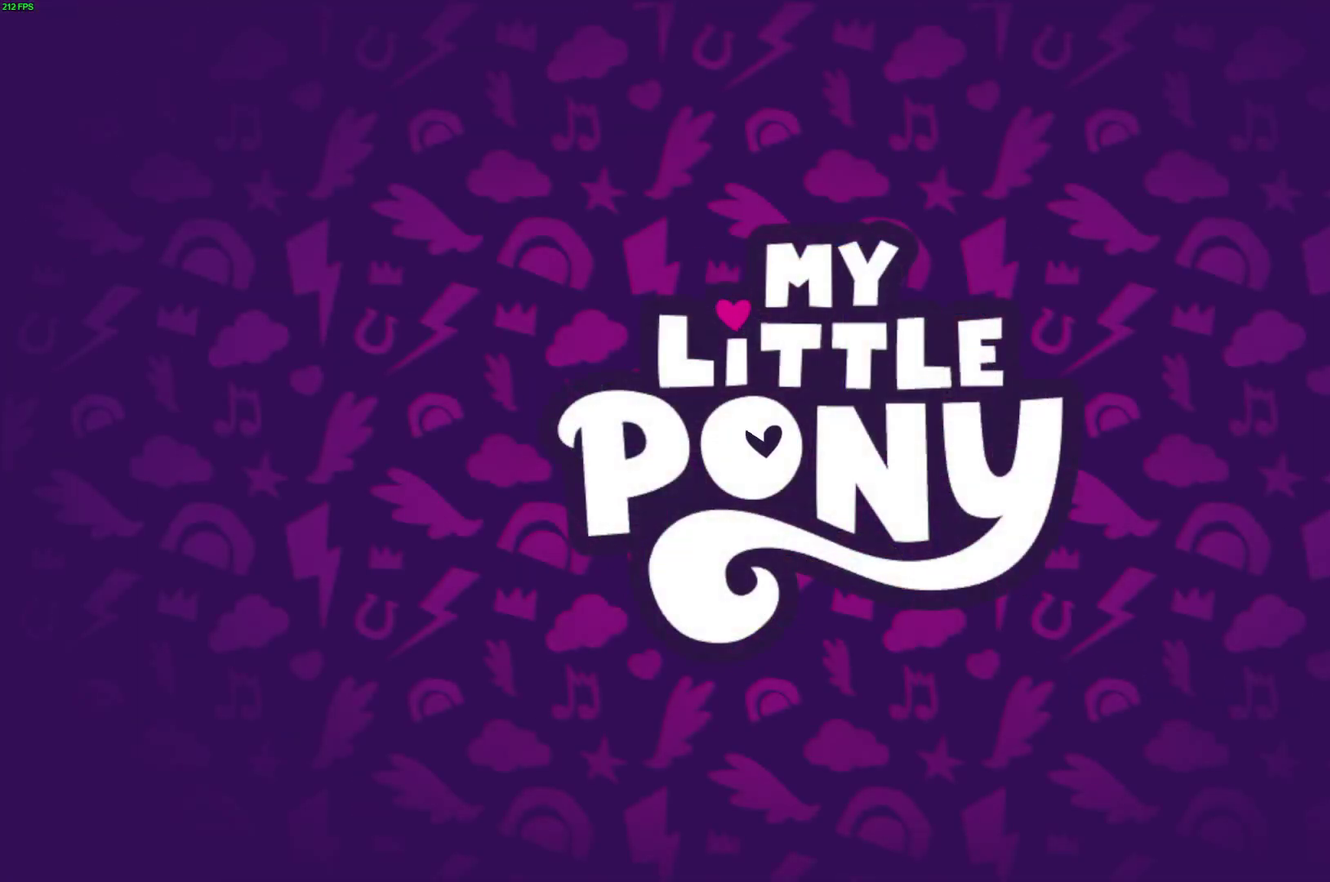
{"buttons": ["B"], "right_stick": "center", "events": [[483, "B", "down"]]}
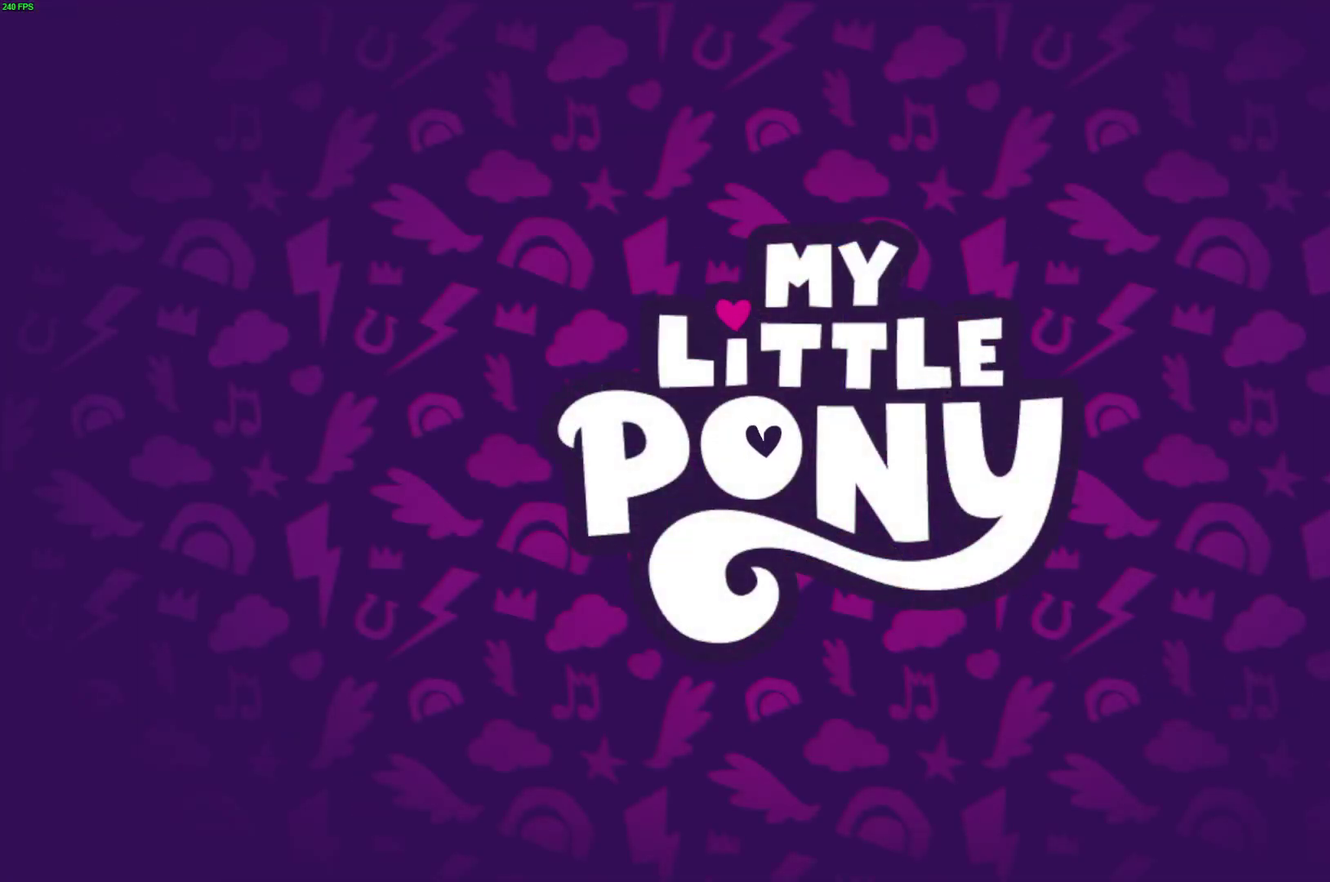
{"buttons": ["B"], "right_stick": "center", "events": [[50, "B", "up"], [133, "B", "down"], [200, "B", "up"], [267, "B", "down"], [317, "B", "up"], [367, "B", "down"], [433, "B", "up"], [483, "B", "down"]]}
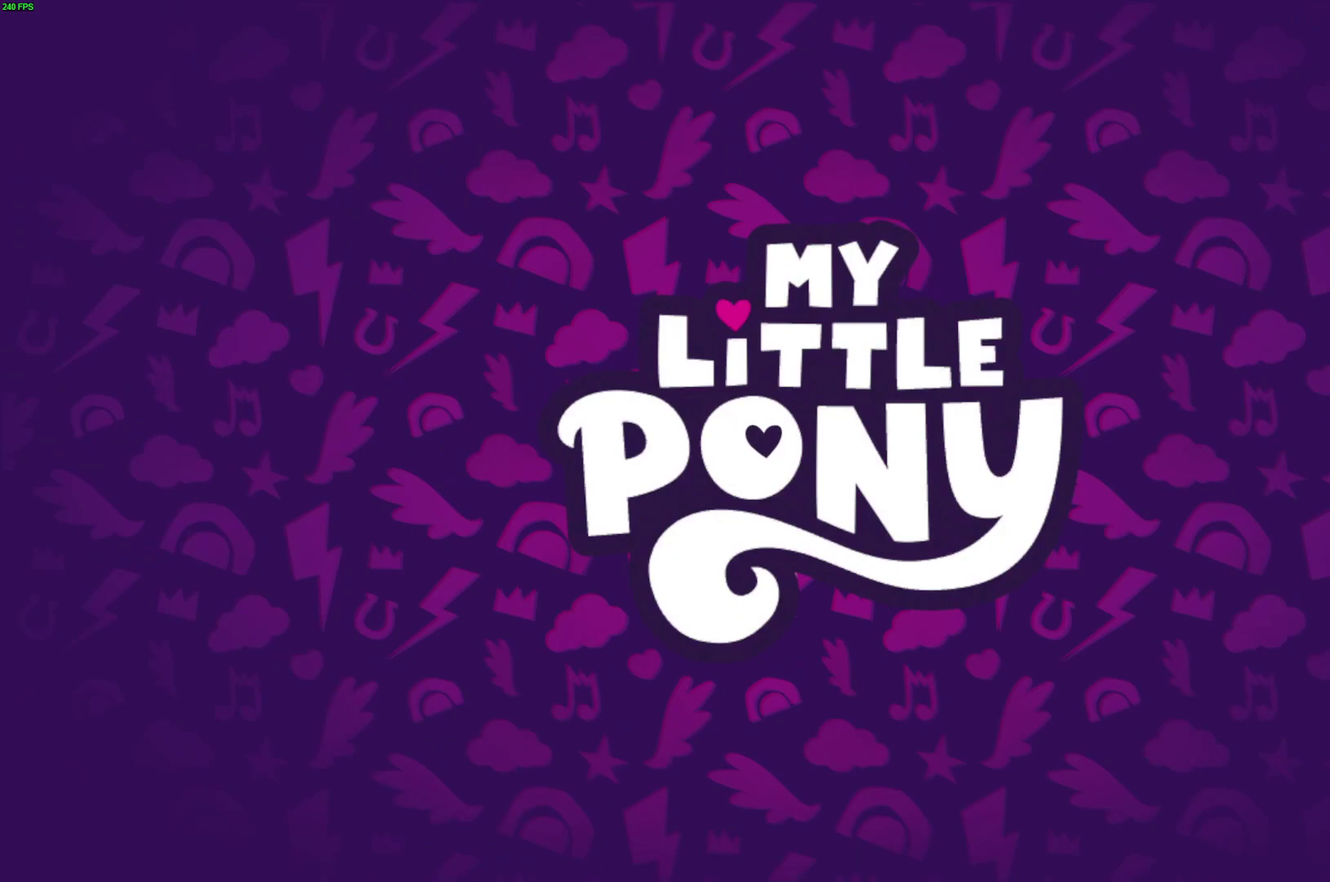
{"buttons": [], "right_stick": "center", "events": [[50, "B", "up"], [100, "B", "down"], [283, "B", "up"]]}
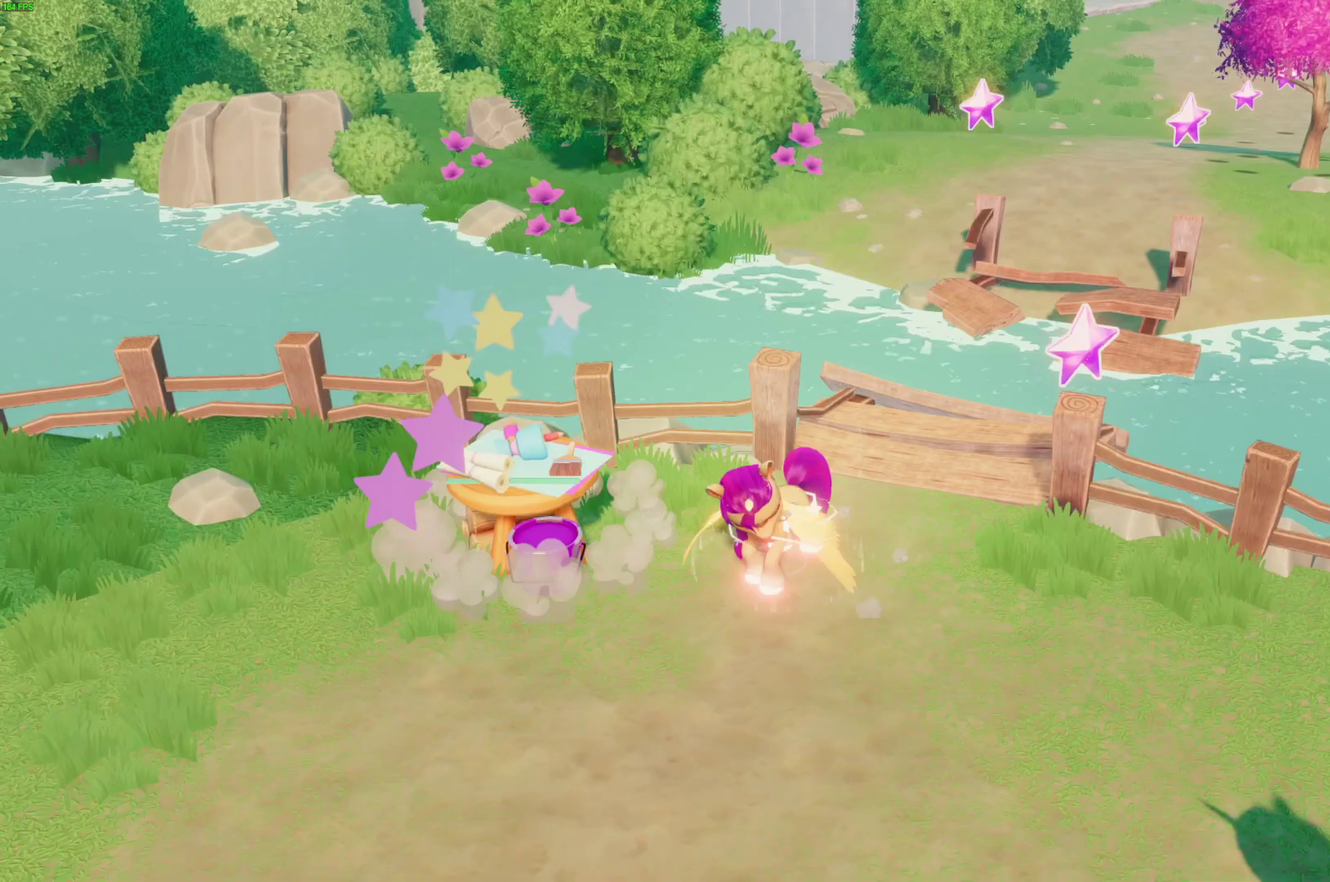
{"buttons": [], "right_stick": "center", "events": []}
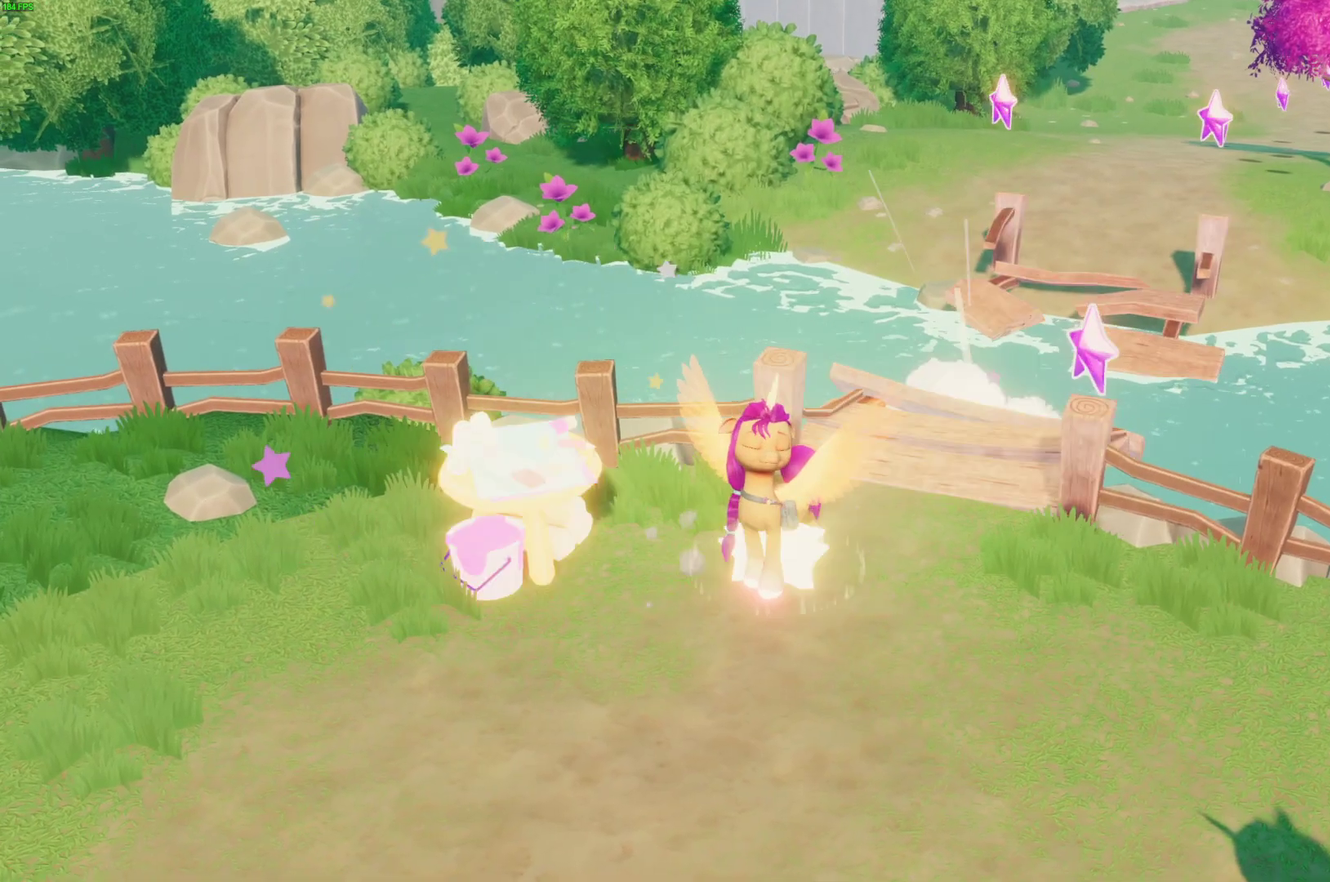
{"buttons": [], "right_stick": "center", "events": []}
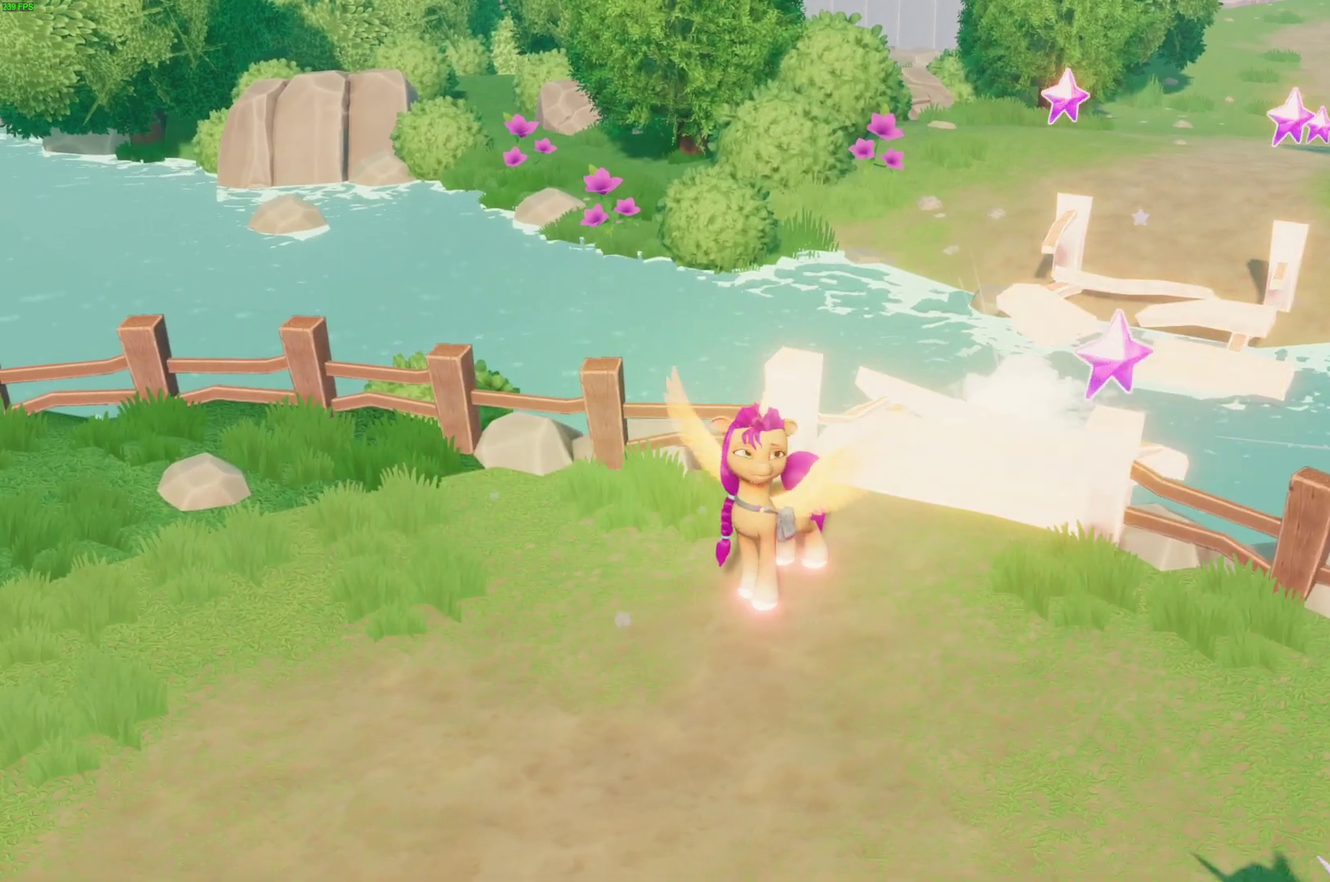
{"buttons": [], "right_stick": "center", "events": []}
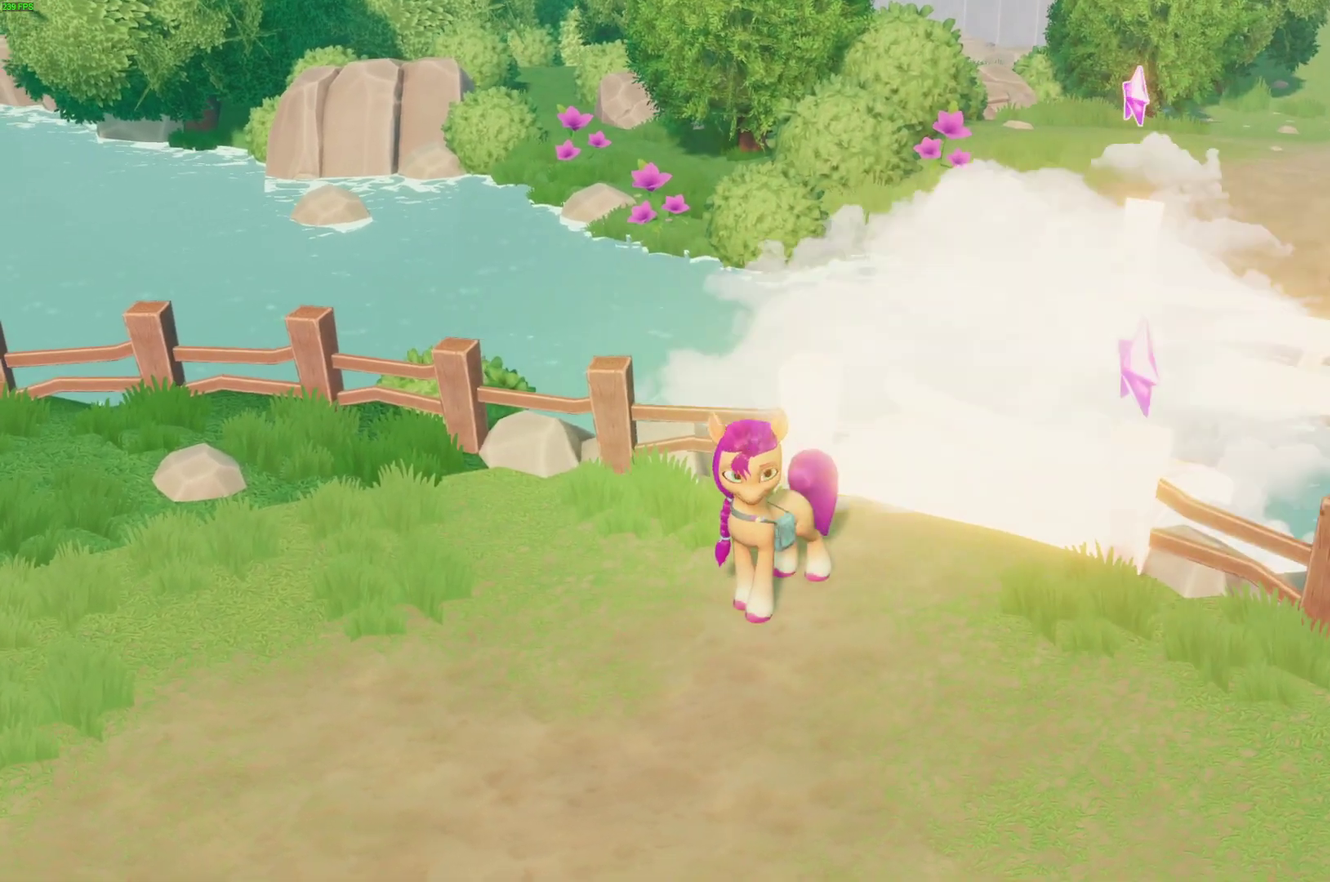
{"buttons": [], "right_stick": "center", "events": []}
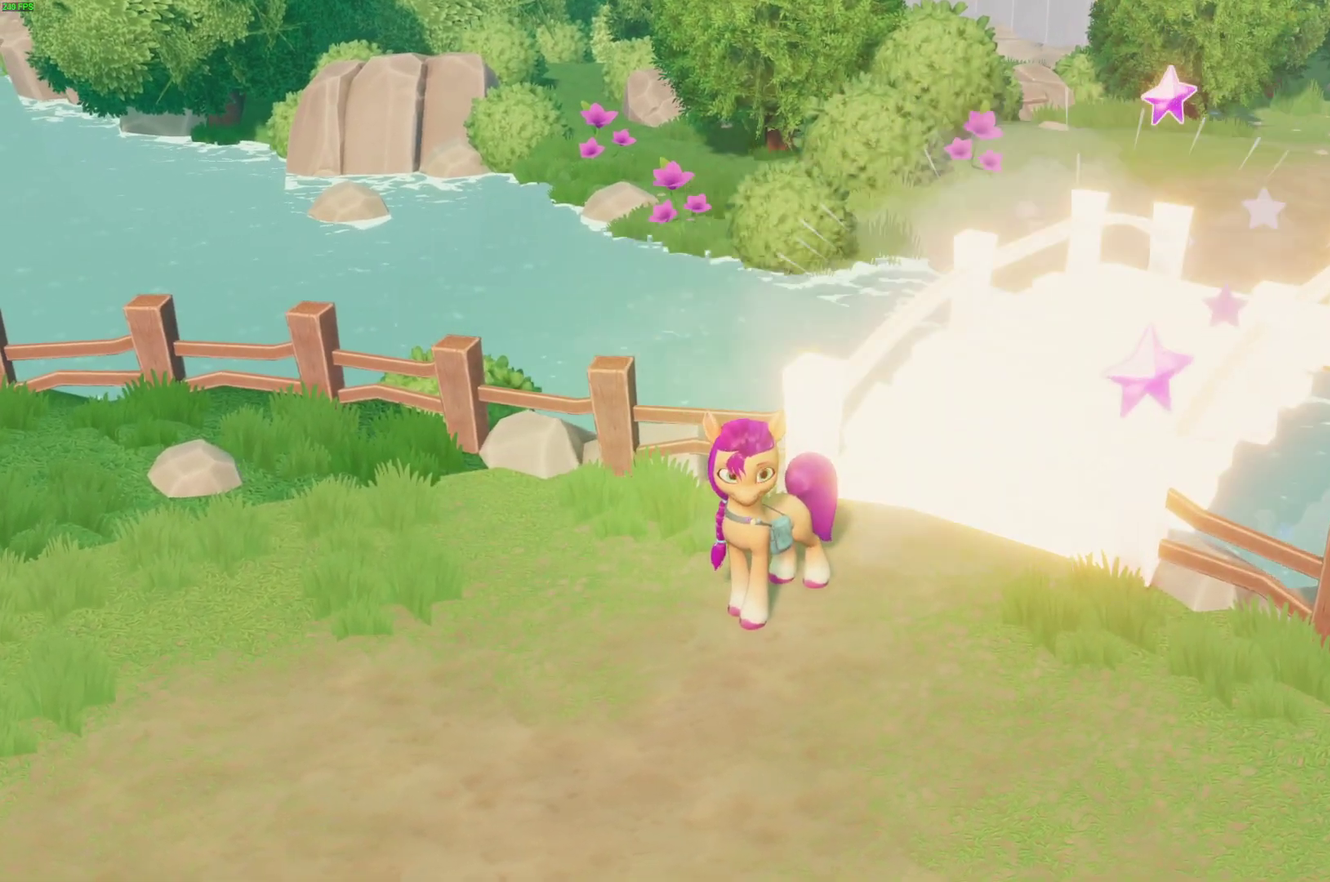
{"buttons": [], "right_stick": "center", "events": []}
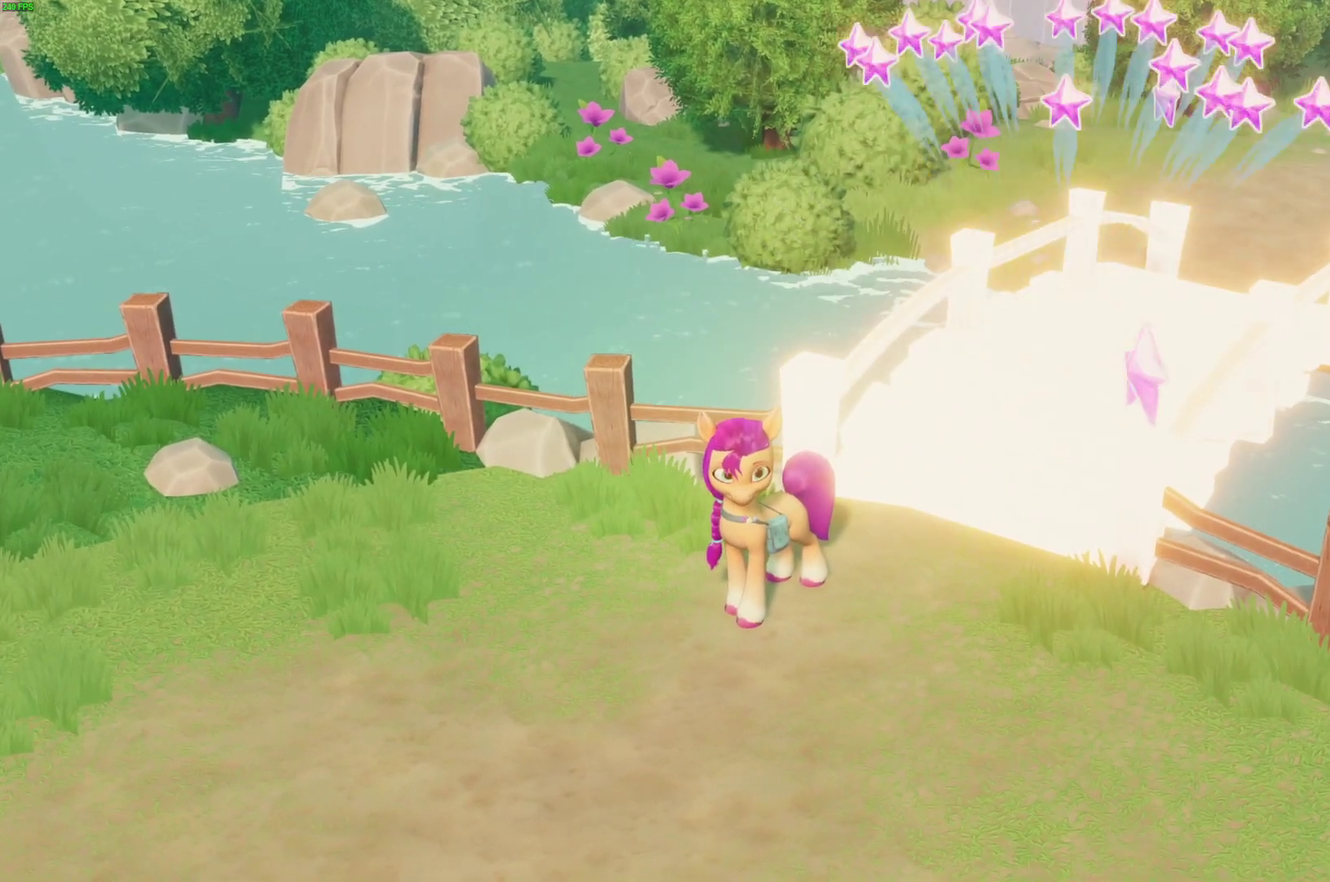
{"buttons": [], "right_stick": "center", "events": []}
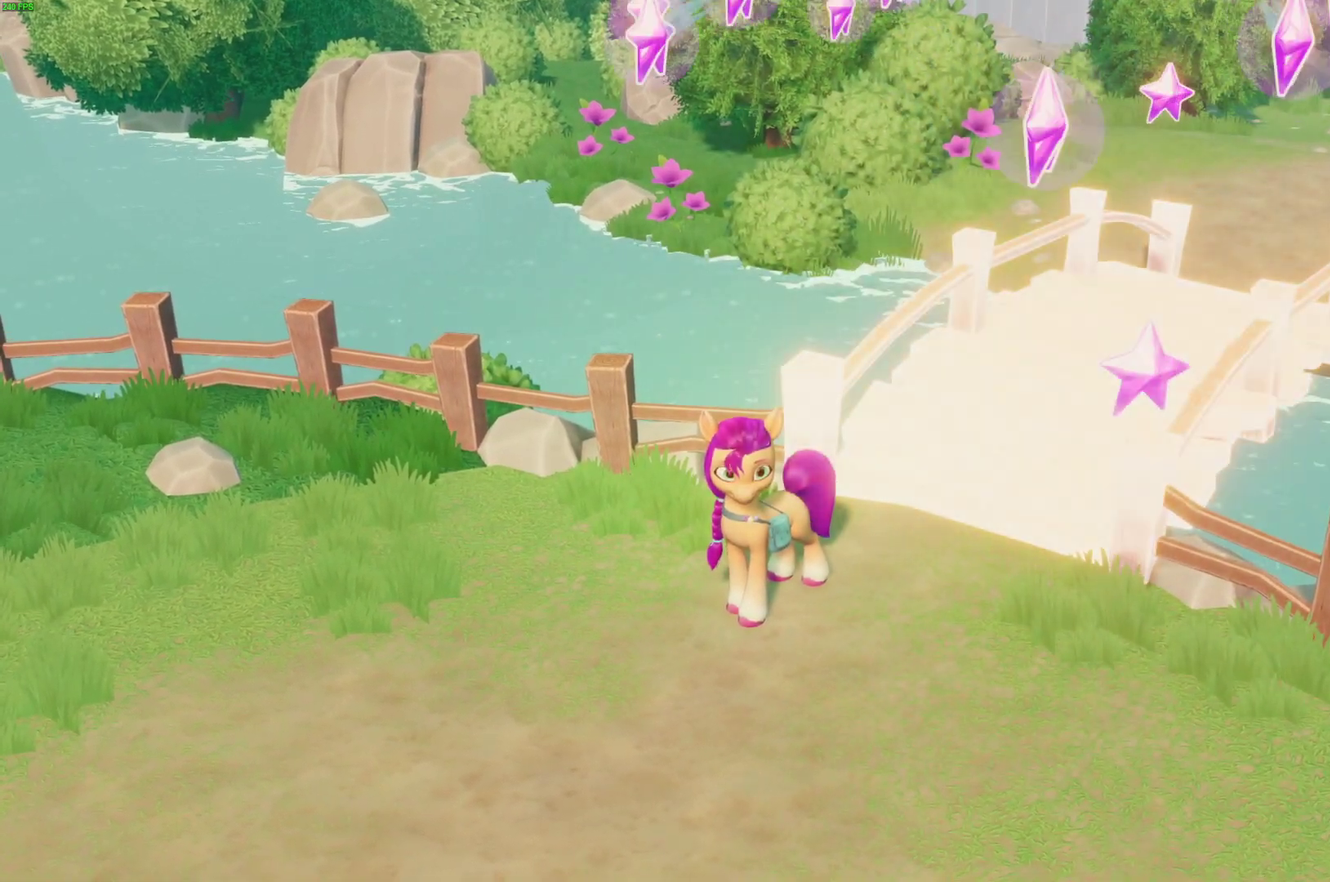
{"buttons": [], "right_stick": "center", "events": []}
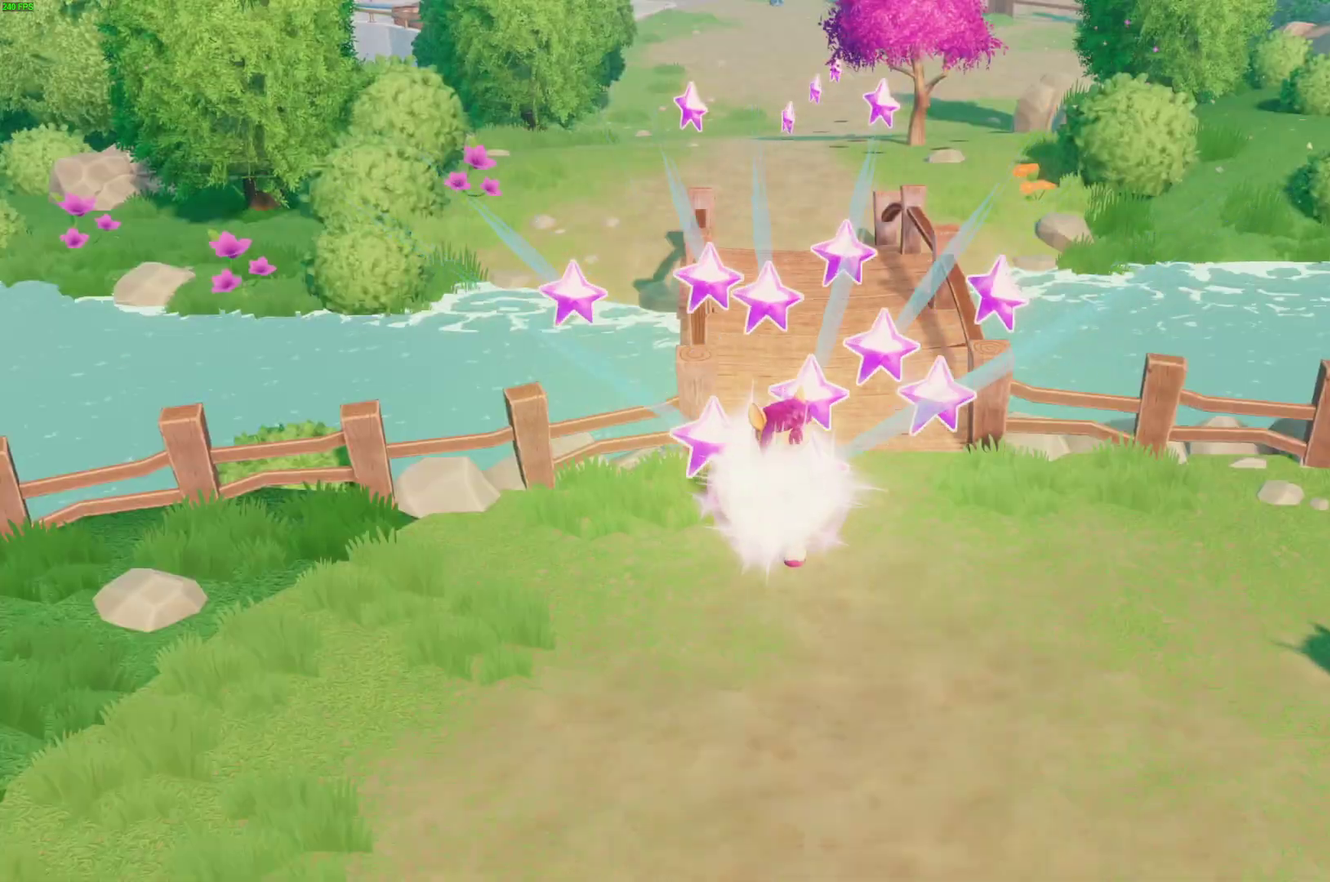
{"buttons": [], "right_stick": "center", "events": [[233, "START", "down"], [350, "START", "up"]]}
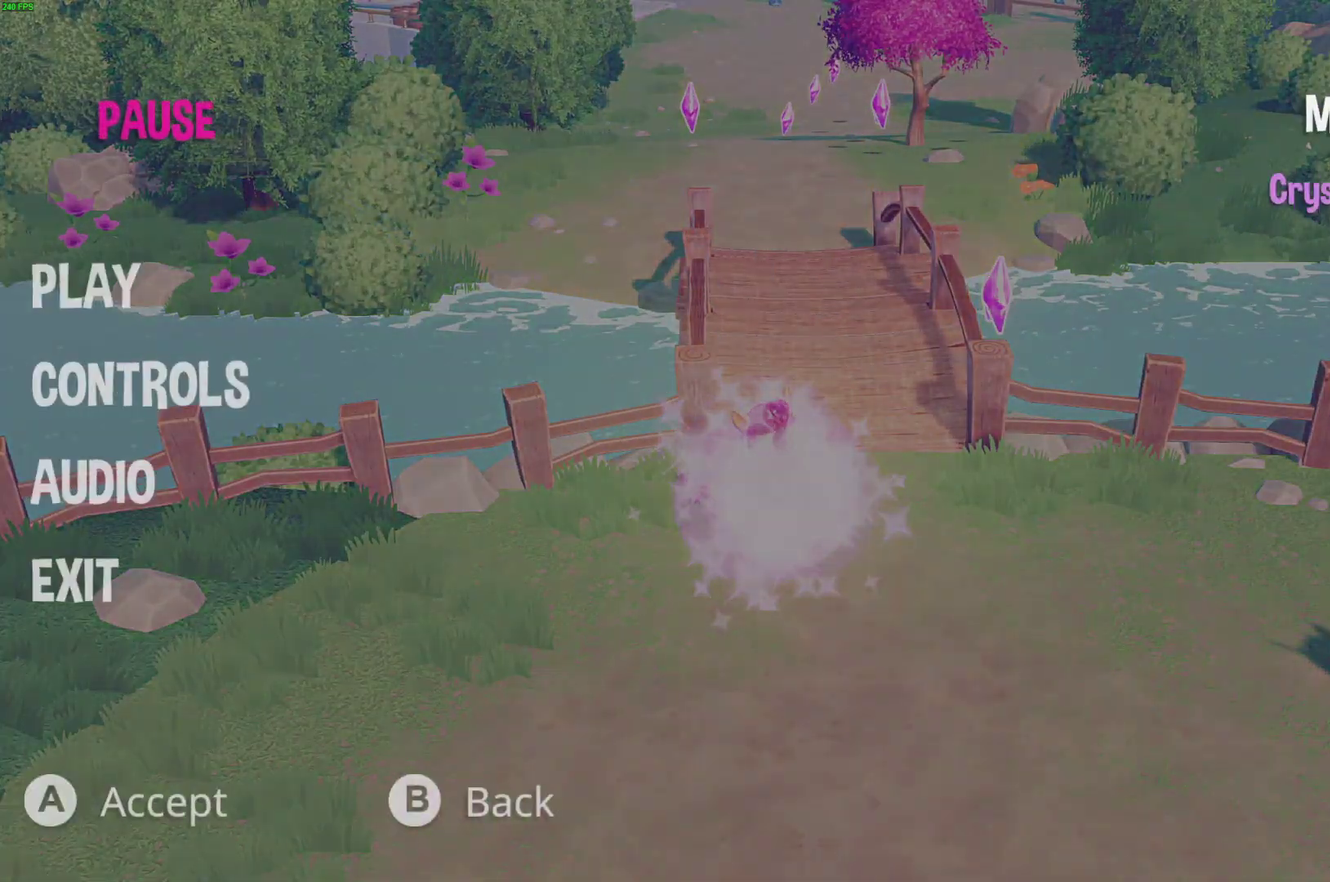
{"buttons": ["A"], "right_stick": "center", "events": [[183, "DPAD_UP", "down"], [200, "A", "down"], [250, "DPAD_UP", "up"], [283, "A", "up"], [350, "A", "down"], [417, "A", "up"], [500, "A", "down"]]}
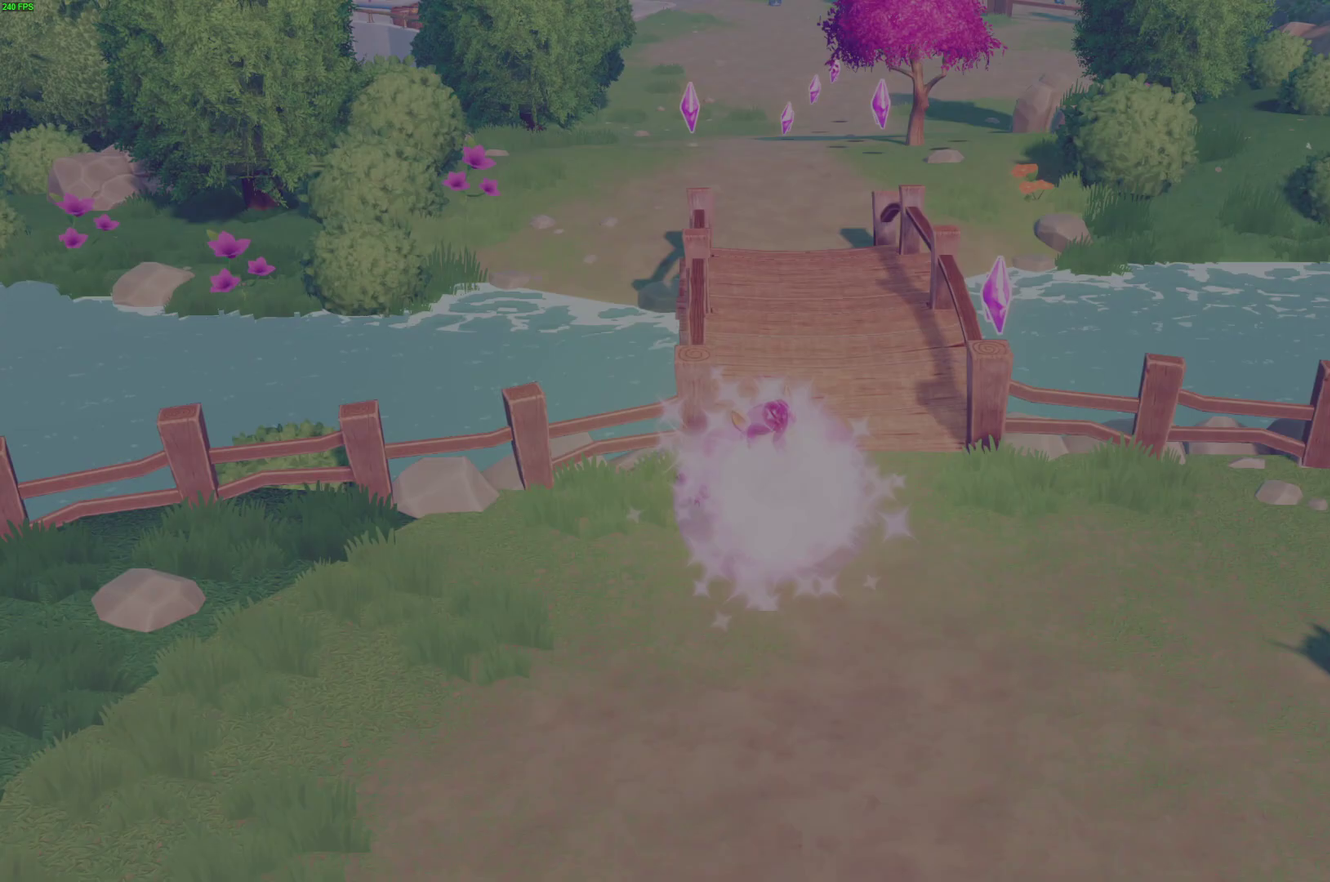
{"buttons": ["A"], "right_stick": "center", "events": [[50, "A", "up"], [117, "A", "down"], [167, "A", "up"], [233, "A", "down"], [283, "A", "up"], [350, "A", "down"], [400, "A", "up"], [450, "A", "down"]]}
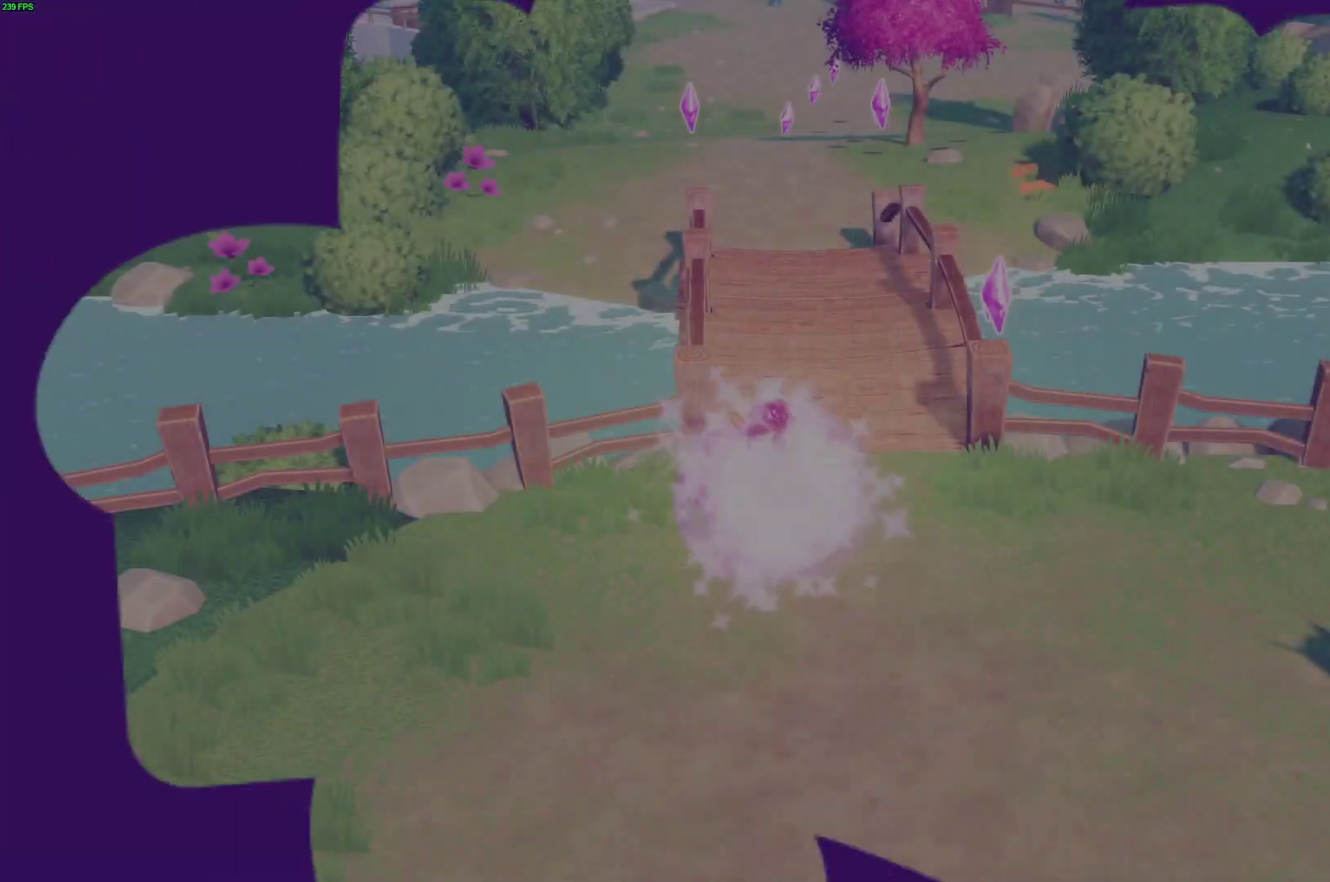
{"buttons": [], "right_stick": "center", "events": [[33, "A", "up"]]}
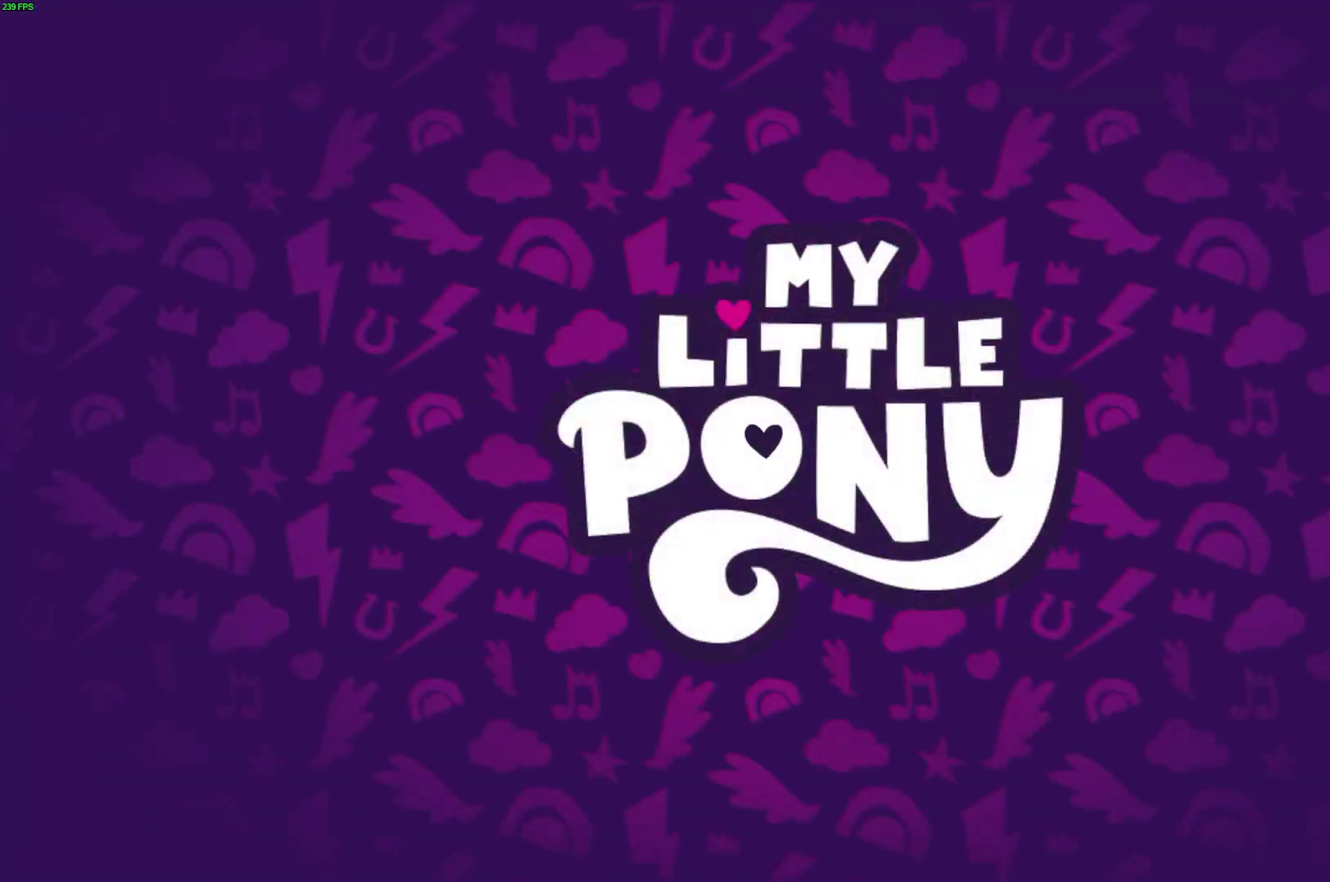
{"buttons": ["A"], "right_stick": "center", "events": [[67, "A", "down"], [133, "A", "up"], [183, "A", "down"], [250, "A", "up"], [333, "A", "down"], [400, "A", "up"], [450, "A", "down"]]}
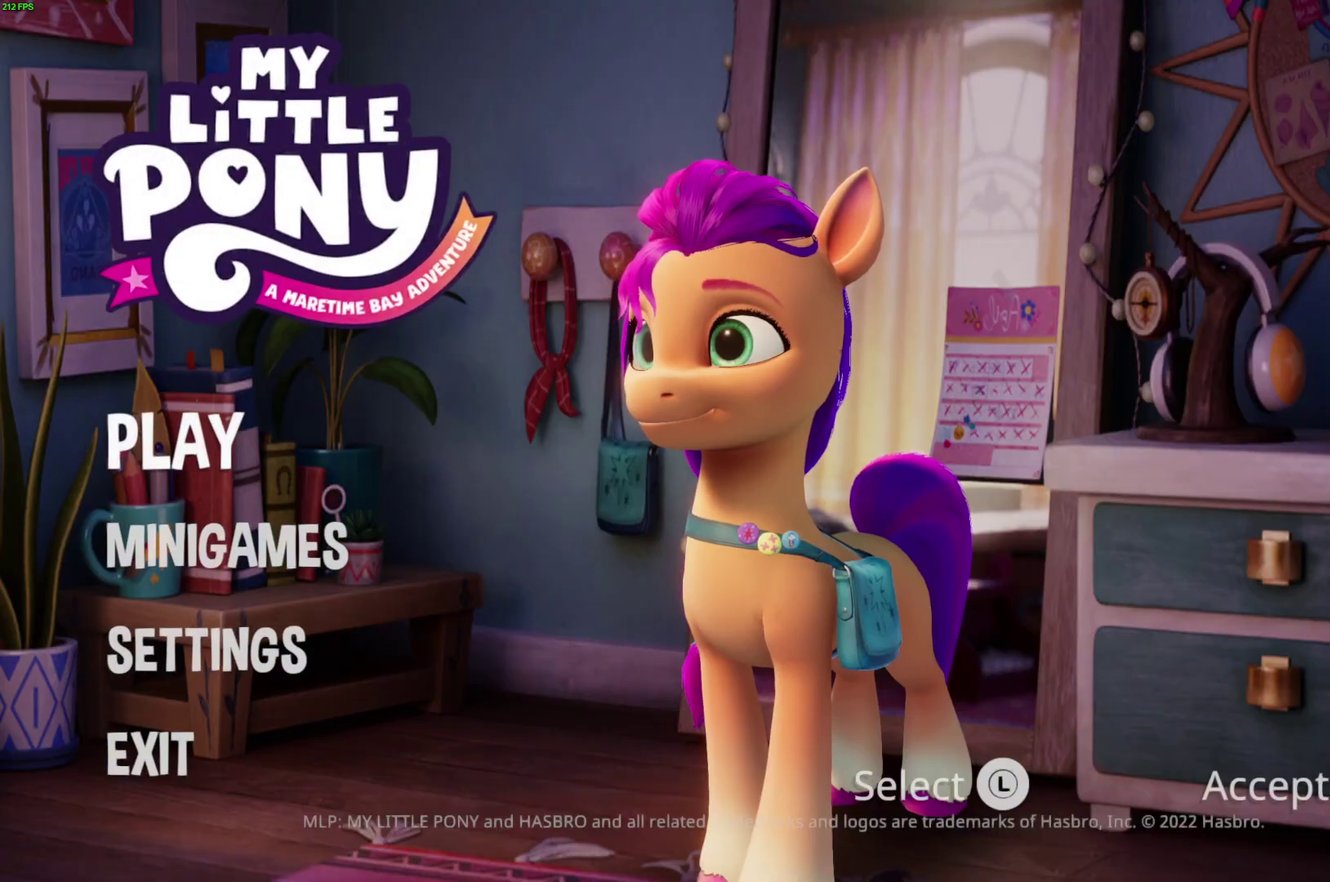
{"buttons": [], "right_stick": "center", "events": [[17, "A", "up"], [67, "A", "down"], [200, "A", "up"]]}